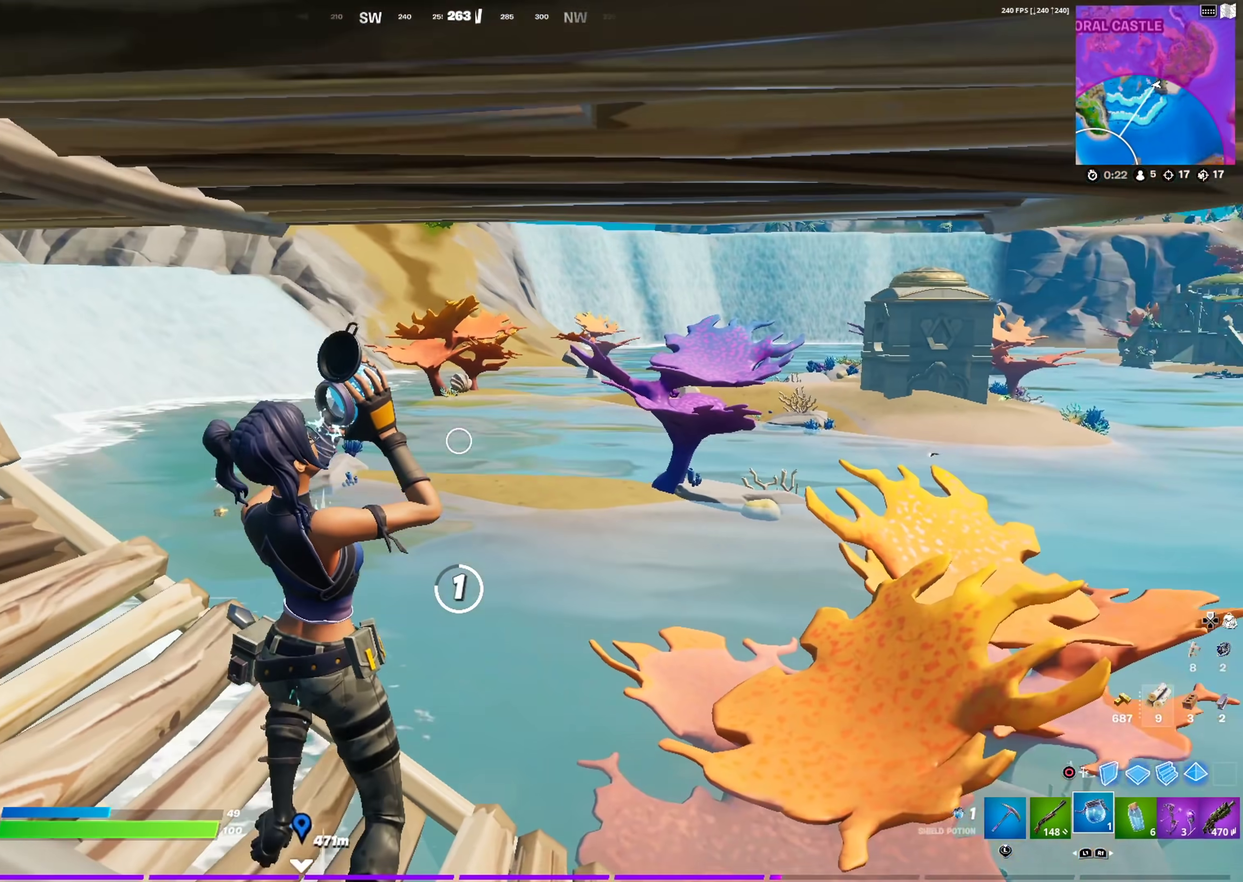
Gameplay with a controller (PlayStation layout); each line is a JSON object with the inputs held at the frame after it (dt_ms = milliseconds from this image to that frame). "events" lists button and stick changes between this image and that frame as [ms after this image, input, new state], when the widget could be followed in between. This document gives stick clicks only as held states, not as events.
{"dt_ms": 700, "buttons": [], "left_stick": "center", "right_stick": "center", "events": [[50, "right_stick", "right"], [133, "right_stick", "center"], [350, "right_stick", "right"], [417, "right_stick", "center"]]}
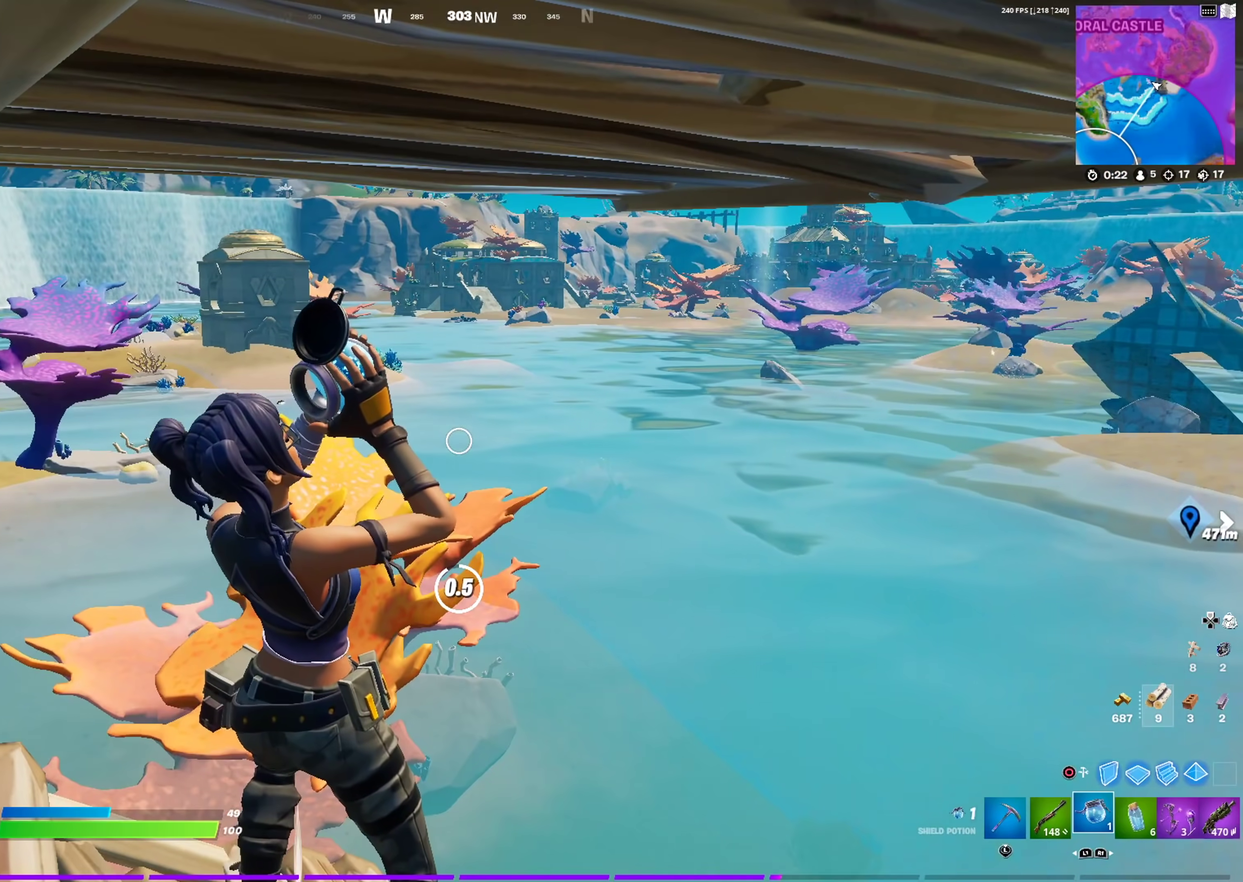
{"dt_ms": 701, "buttons": [], "left_stick": "center", "right_stick": "center", "events": [[367, "left_stick", "up-right"], [584, "left_stick", "center"]]}
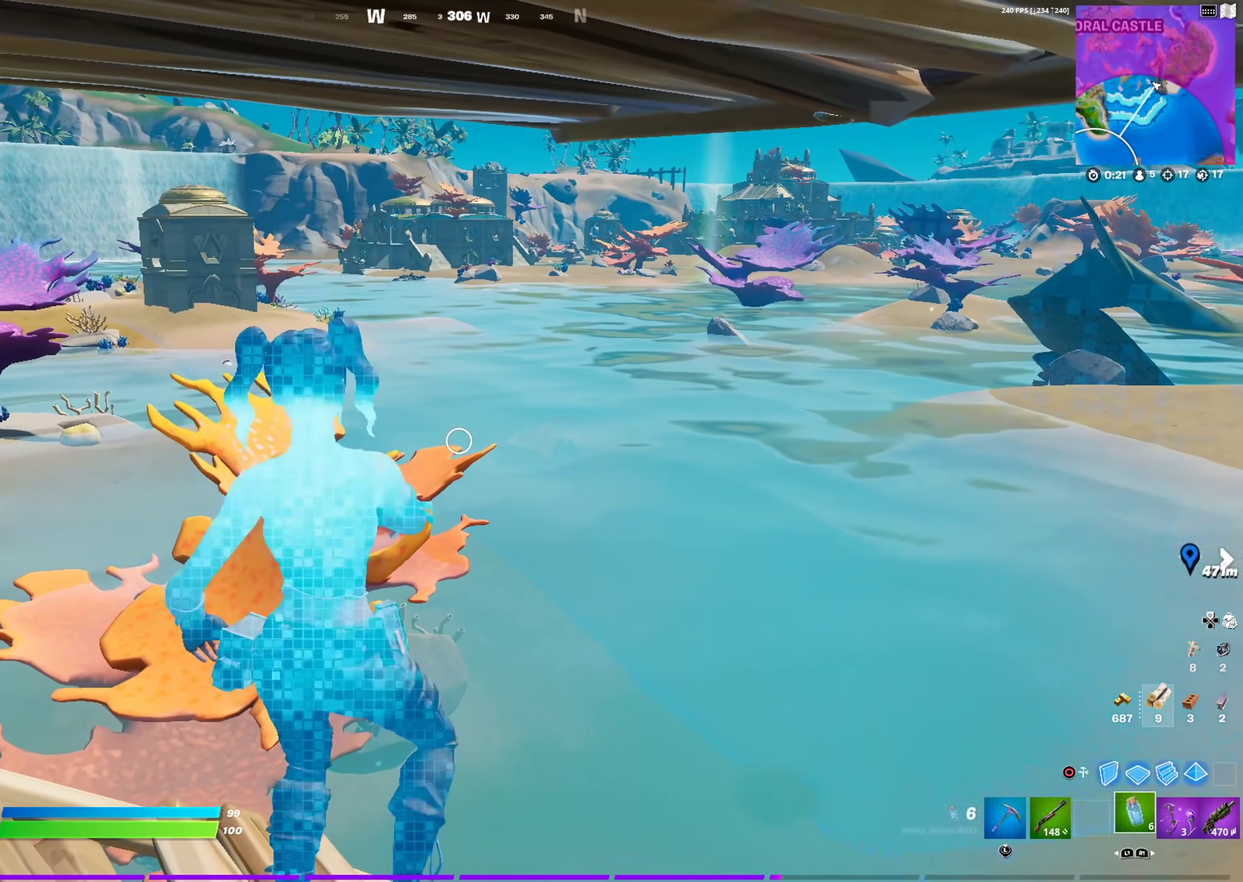
{"dt_ms": 300, "buttons": [], "left_stick": "up-right", "right_stick": "center", "events": [[17, "left_stick", "up"], [17, "right_stick", "down-left"], [67, "left_stick", "up-right"], [134, "right_stick", "center"]]}
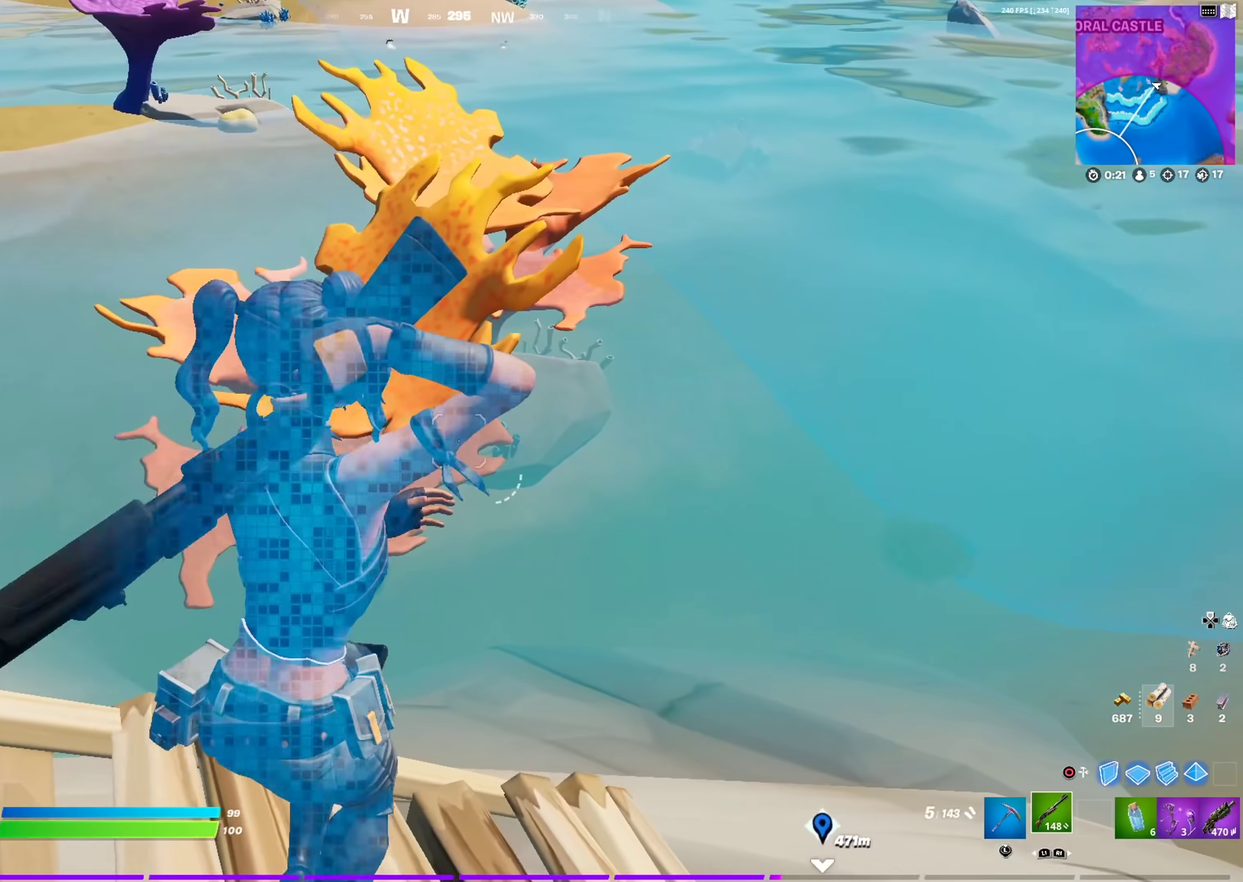
{"dt_ms": 601, "buttons": [], "left_stick": "up-right", "right_stick": "center", "events": [[84, "right_stick", "left"], [134, "right_stick", "center"], [317, "right_stick", "up-left"], [334, "SQUARE", "down"], [418, "SQUARE", "up"], [451, "right_stick", "center"], [518, "SQUARE", "down"], [601, "SQUARE", "up"]]}
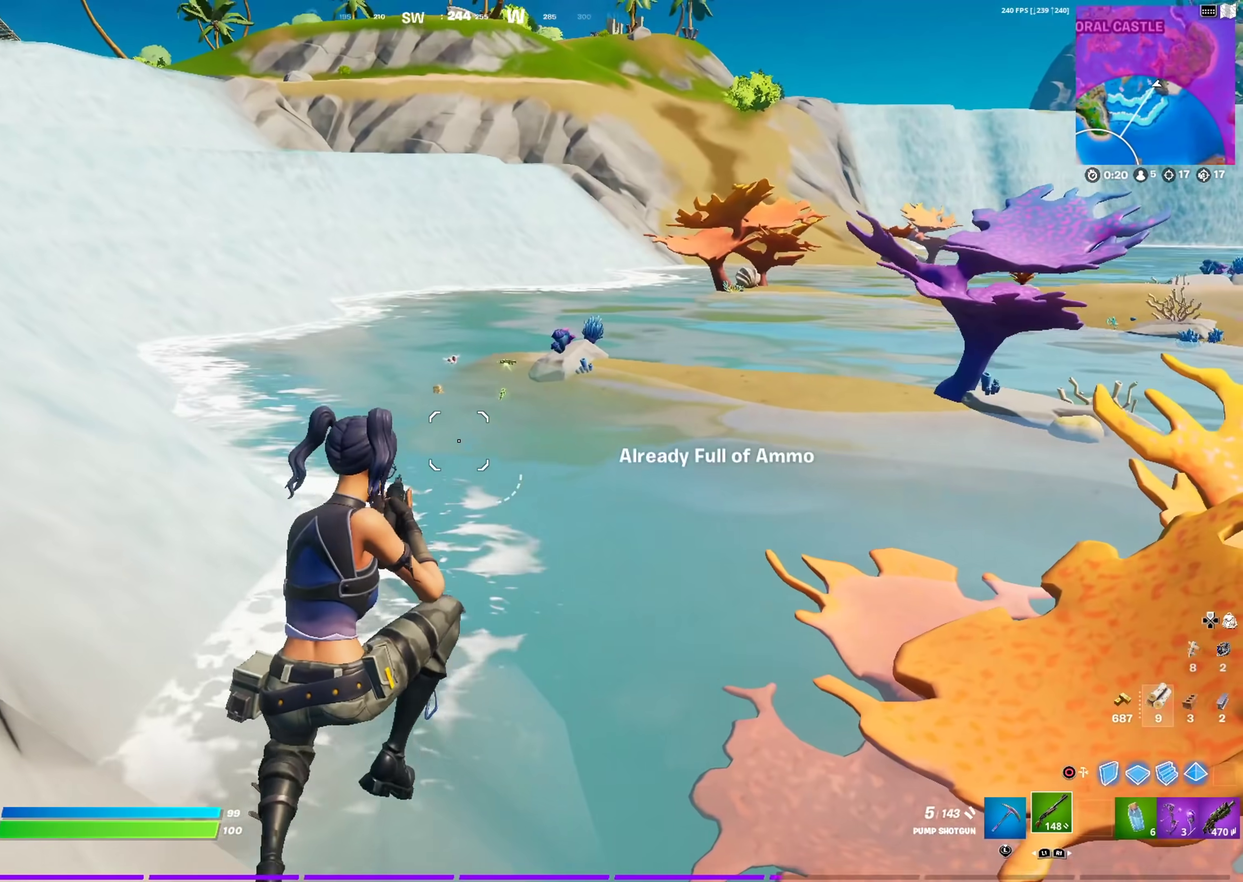
{"dt_ms": 400, "buttons": [], "left_stick": "up-right", "right_stick": "right", "events": [[100, "SQUARE", "down"], [184, "SQUARE", "up"], [317, "right_stick", "right"]]}